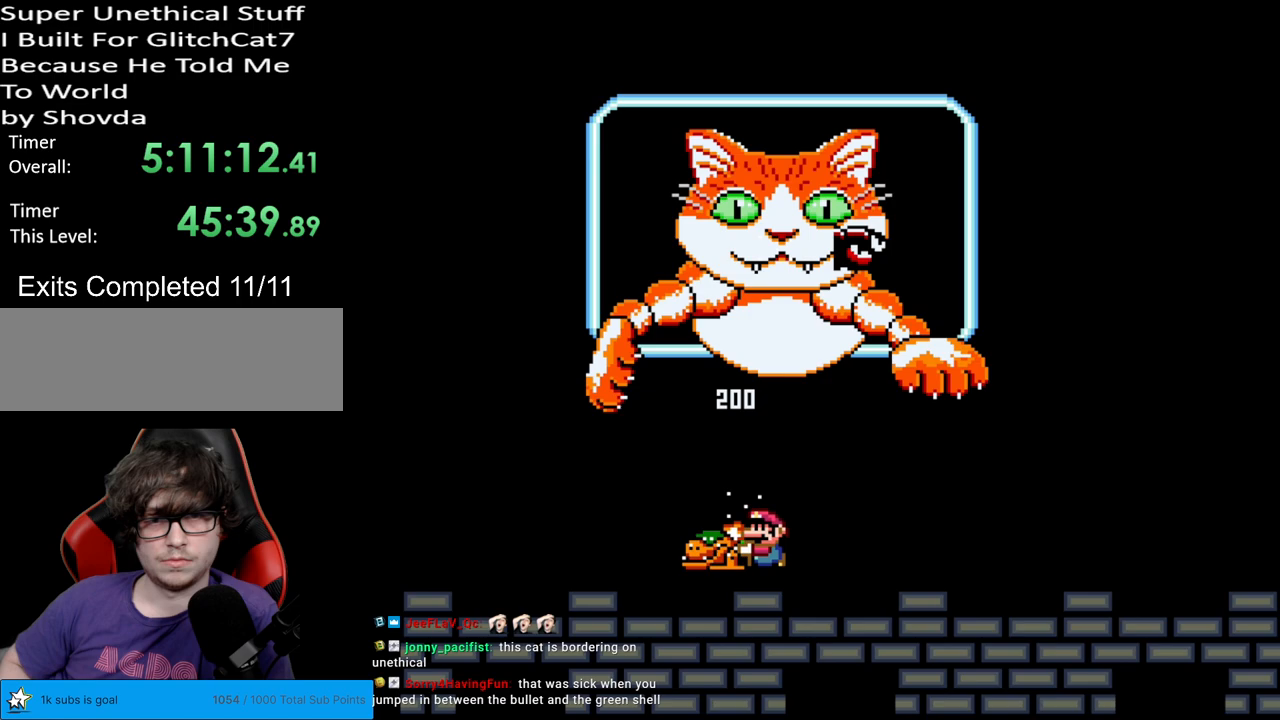
Gameplay with a controller (Nintendo layout); each line is a JSON object with the inputs held at the frame after it. "events" lists button and stick changes between this image and that frame as [ms after this image, input, new state], when the widget could be followed in between. Not read: L3 R3.
{"buttons": ["Y", "DPAD_LEFT"], "events": [[83, "DPAD_LEFT", "down"]]}
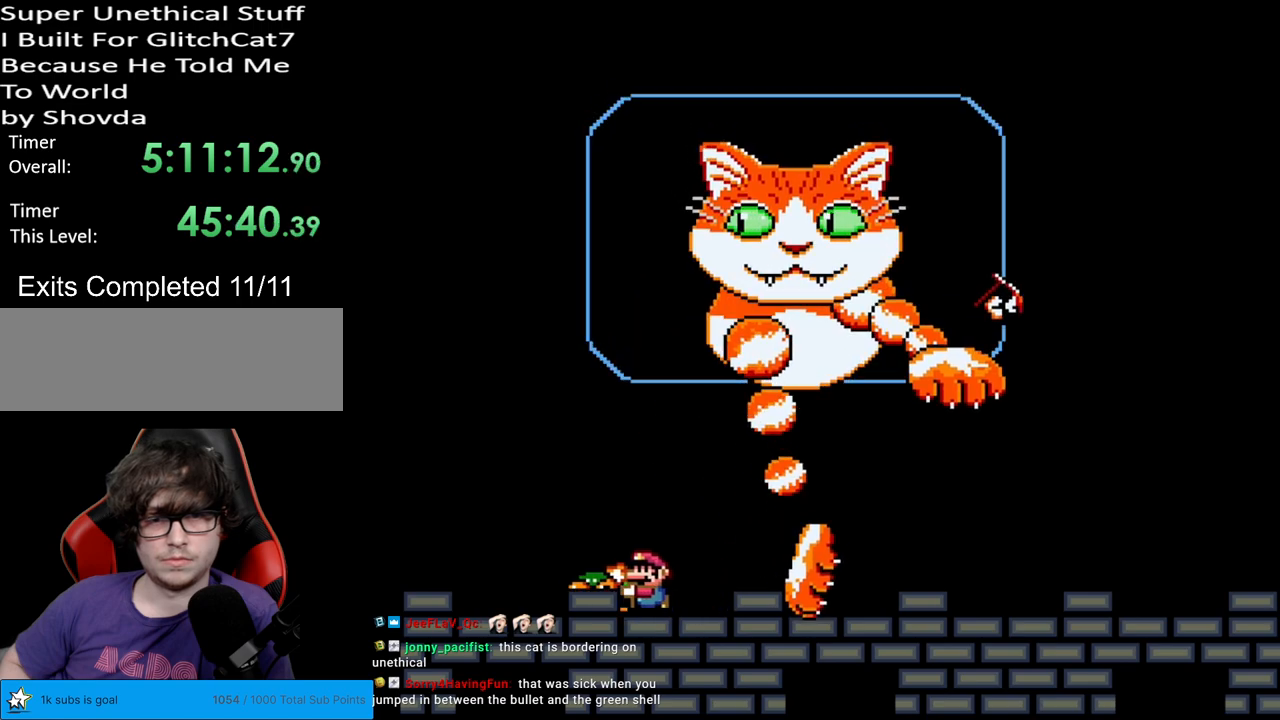
{"buttons": ["B", "Y", "DPAD_RIGHT"], "events": [[83, "DPAD_LEFT", "up"], [117, "DPAD_RIGHT", "down"], [200, "B", "down"], [317, "B", "up"], [400, "B", "down"]]}
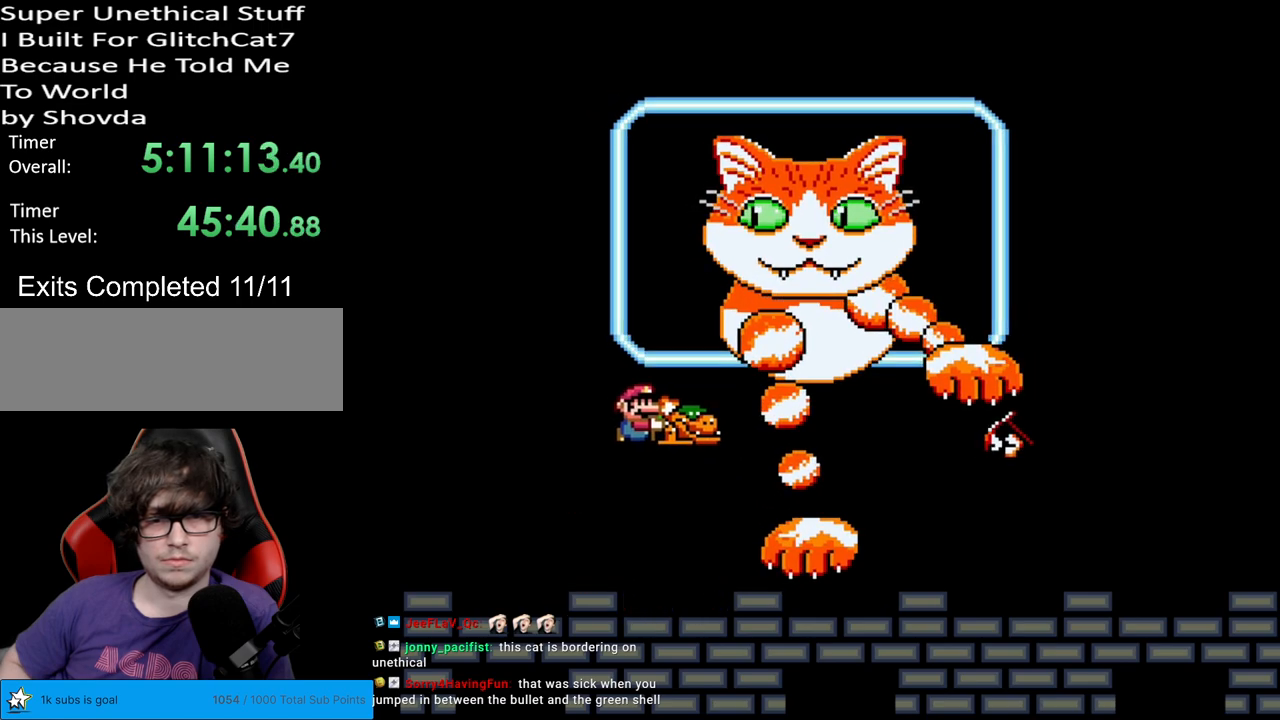
{"buttons": ["Y"], "events": [[233, "DPAD_RIGHT", "up"], [267, "DPAD_LEFT", "down"], [333, "B", "up"], [383, "DPAD_LEFT", "up"]]}
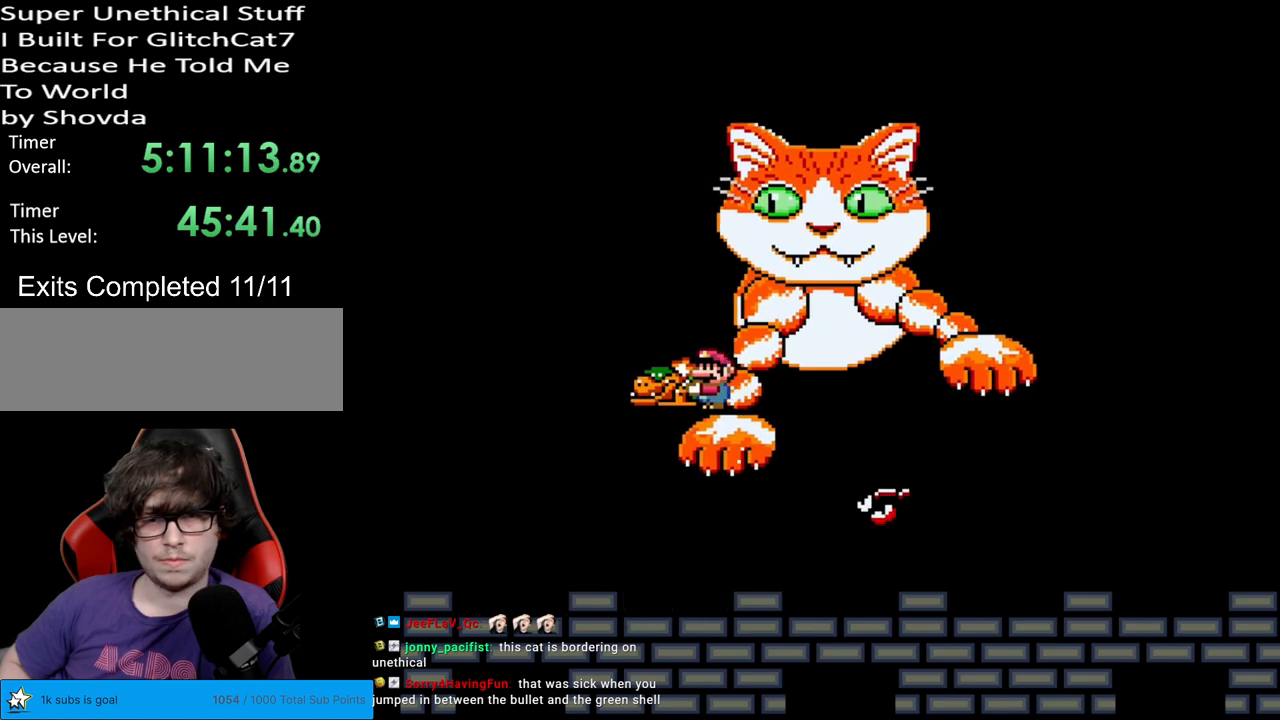
{"buttons": ["Y"], "events": [[83, "DPAD_RIGHT", "down"], [183, "DPAD_RIGHT", "up"]]}
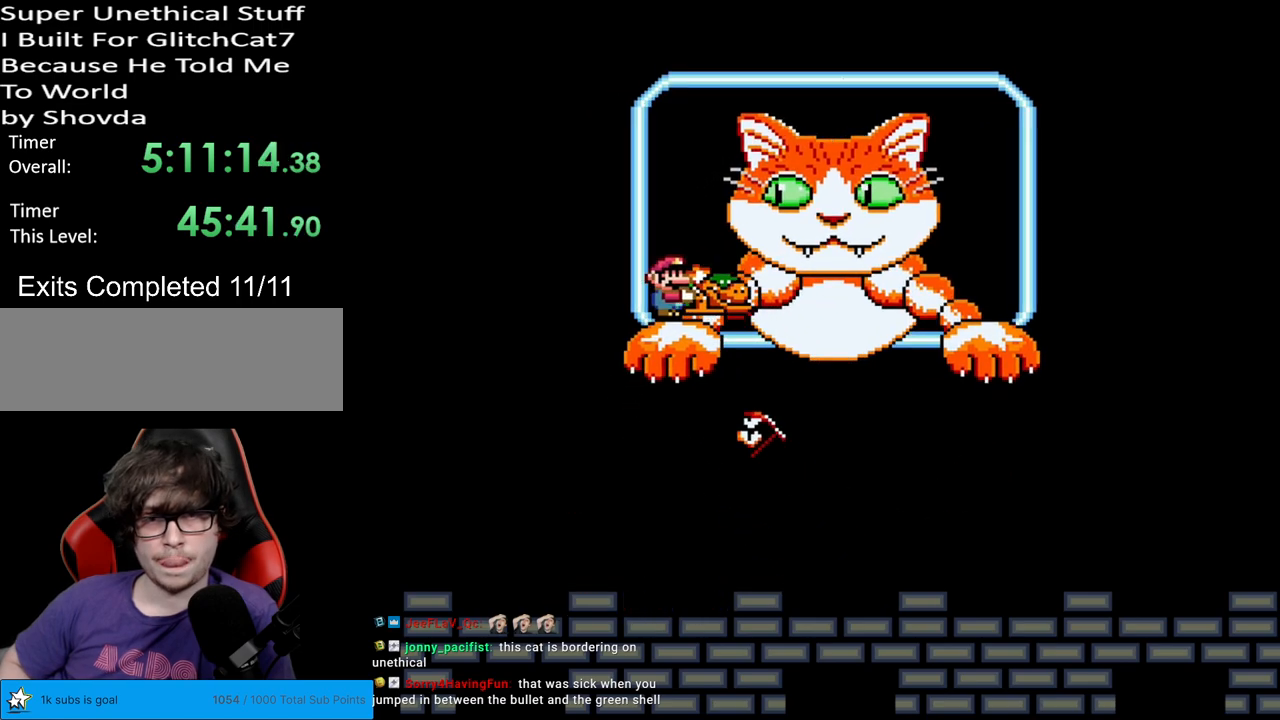
{"buttons": ["Y"], "events": [[83, "DPAD_RIGHT", "down"], [133, "B", "down"], [200, "DPAD_RIGHT", "up"], [233, "B", "up"], [317, "DPAD_LEFT", "down"], [450, "DPAD_LEFT", "up"]]}
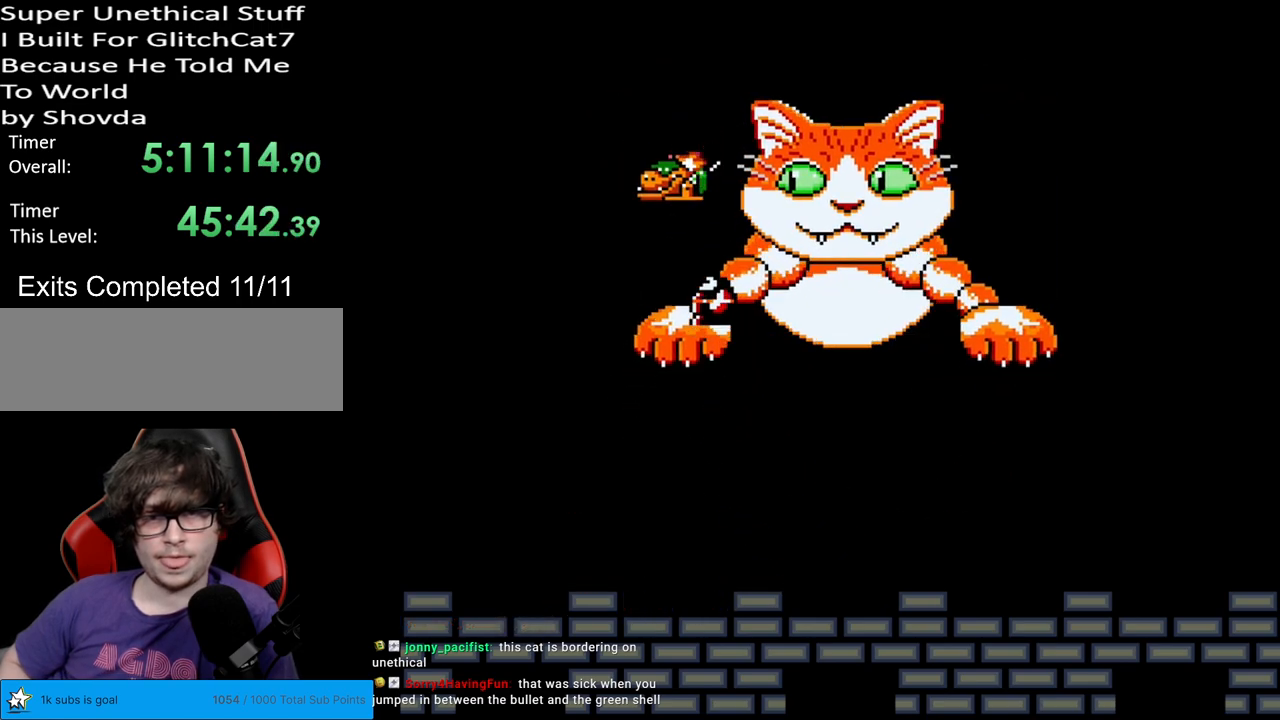
{"buttons": ["B", "Y"], "events": [[33, "DPAD_RIGHT", "down"], [133, "DPAD_RIGHT", "up"], [233, "DPAD_LEFT", "down"], [300, "DPAD_LEFT", "up"], [350, "DPAD_RIGHT", "down"], [500, "B", "down"], [500, "DPAD_RIGHT", "up"]]}
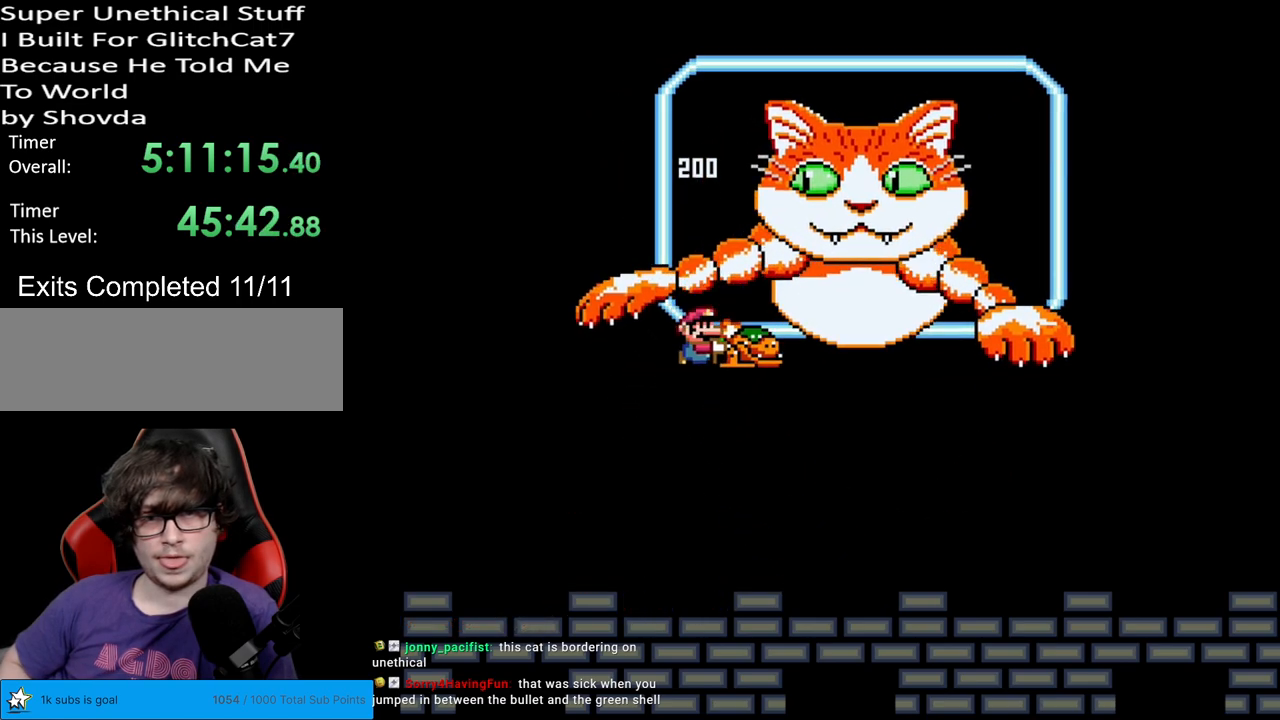
{"buttons": ["Y"], "events": [[117, "DPAD_LEFT", "down"], [267, "B", "up"], [267, "DPAD_LEFT", "up"], [317, "DPAD_LEFT", "down"], [450, "DPAD_LEFT", "up"]]}
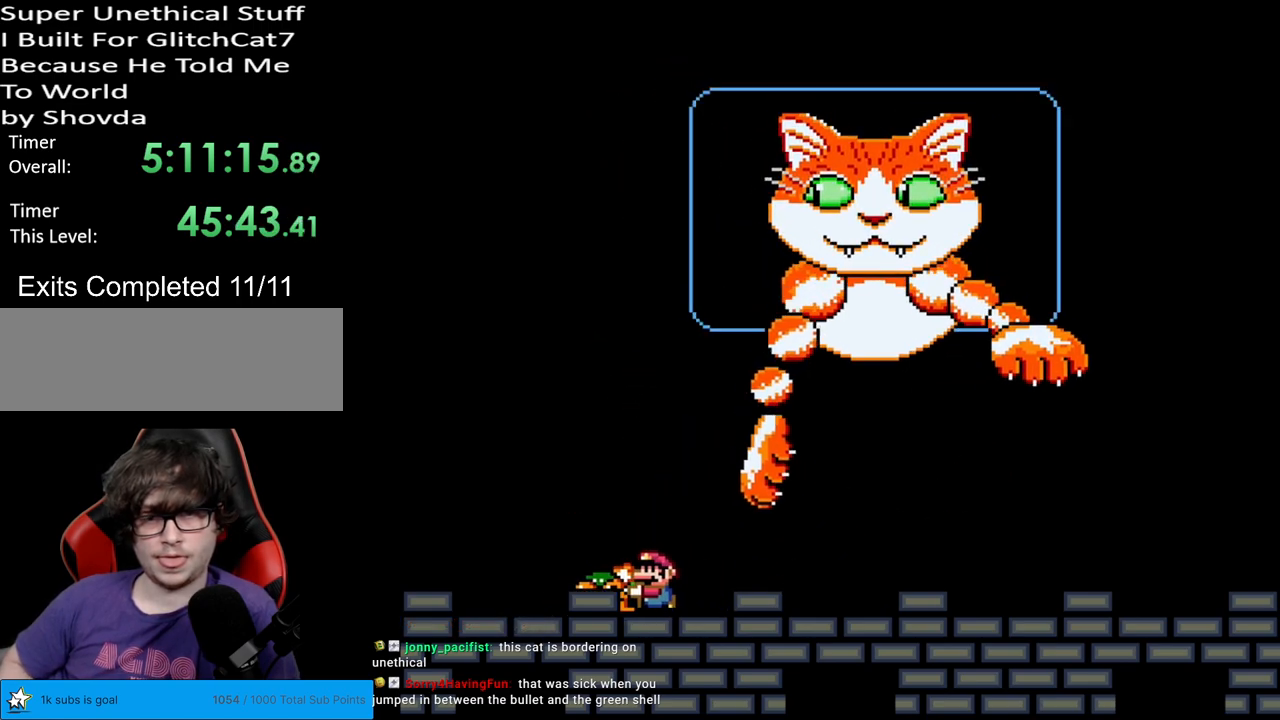
{"buttons": ["B", "Y", "DPAD_RIGHT"], "events": [[117, "B", "down"], [217, "DPAD_RIGHT", "down"]]}
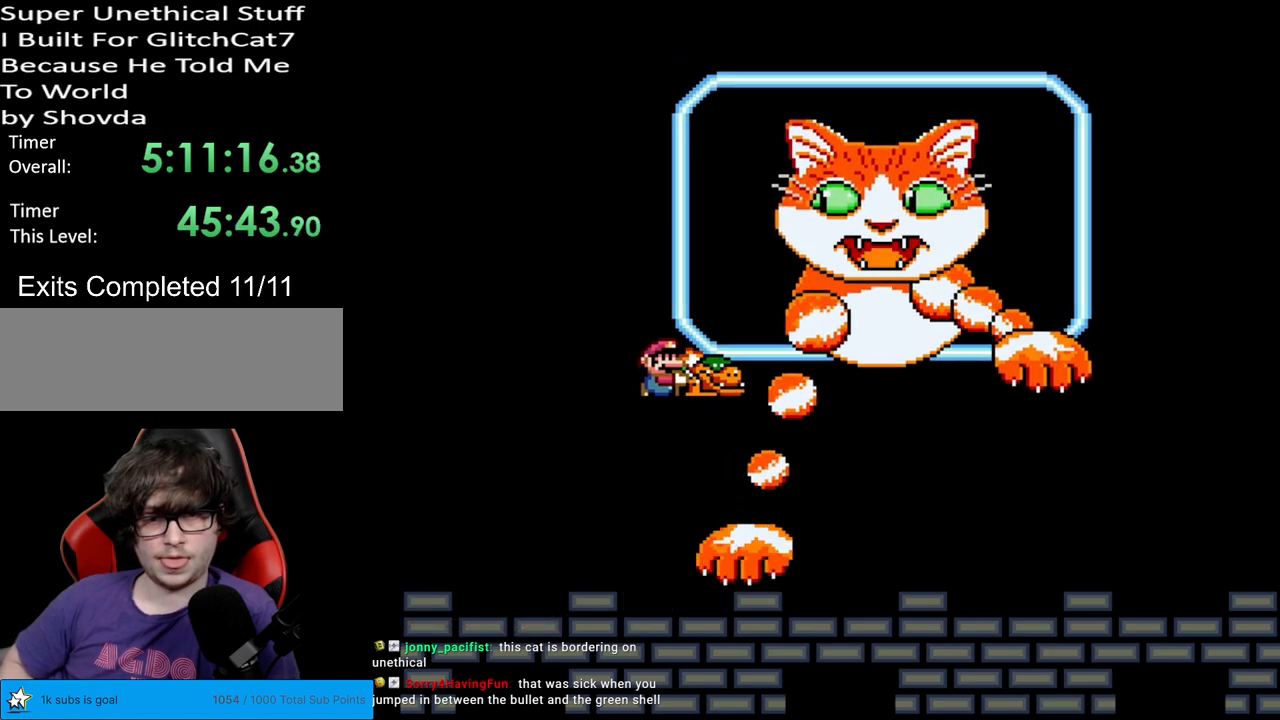
{"buttons": ["Y"], "events": [[100, "B", "up"], [217, "DPAD_RIGHT", "up"], [233, "DPAD_LEFT", "down"], [350, "DPAD_LEFT", "up"]]}
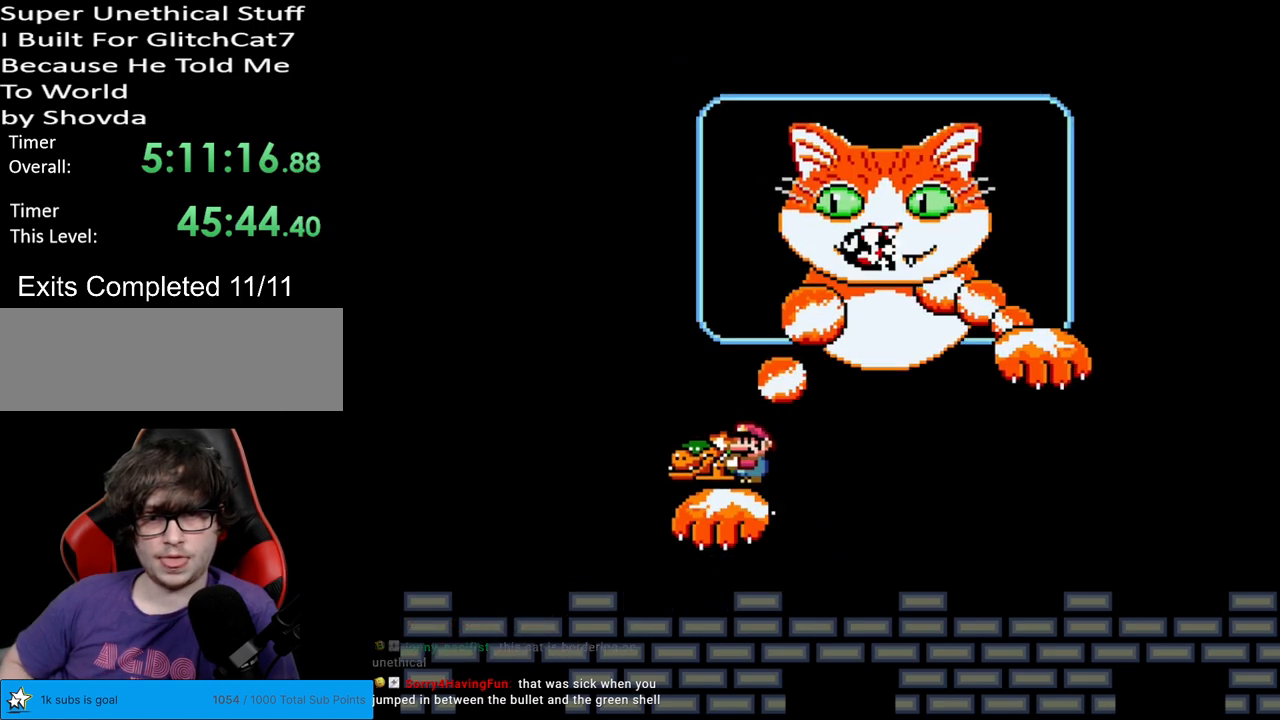
{"buttons": ["Y"], "events": [[217, "DPAD_RIGHT", "down"], [250, "DPAD_RIGHT", "up"]]}
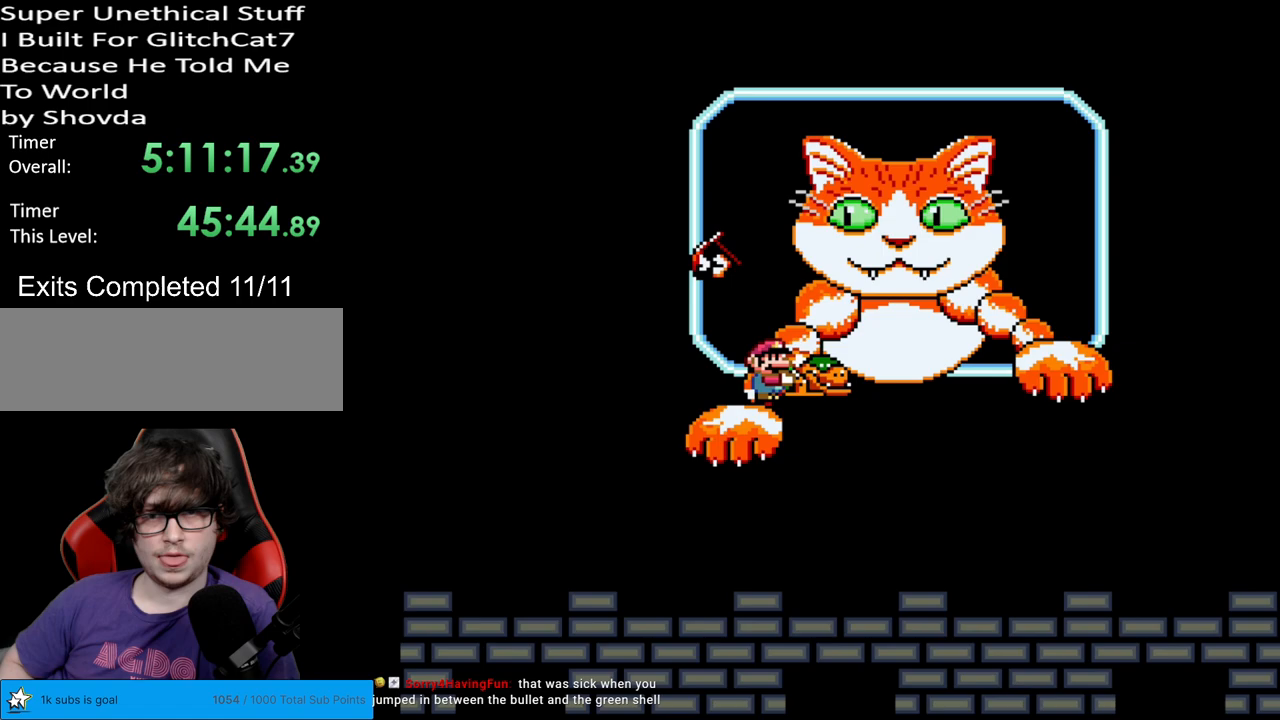
{"buttons": ["B", "Y", "DPAD_LEFT"], "events": [[217, "B", "down"], [483, "DPAD_LEFT", "down"]]}
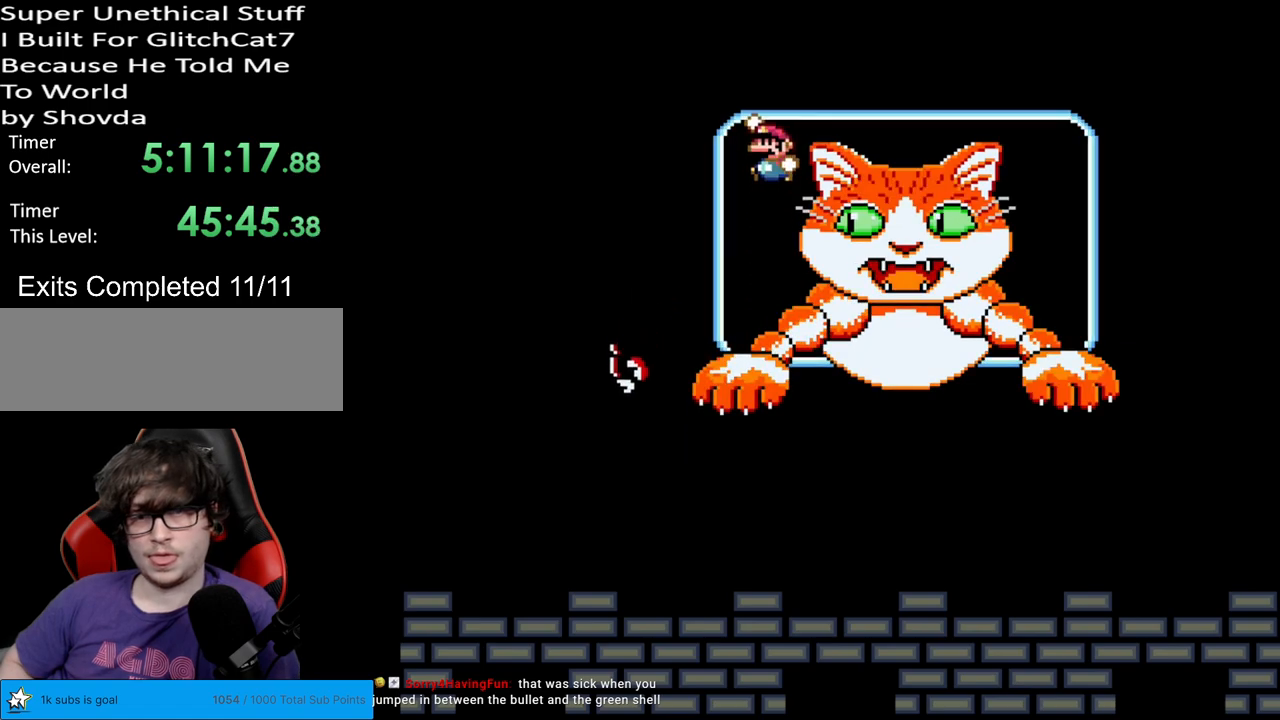
{"buttons": ["Y", "DPAD_RIGHT"], "events": [[100, "B", "up"], [350, "DPAD_LEFT", "up"], [367, "DPAD_RIGHT", "down"]]}
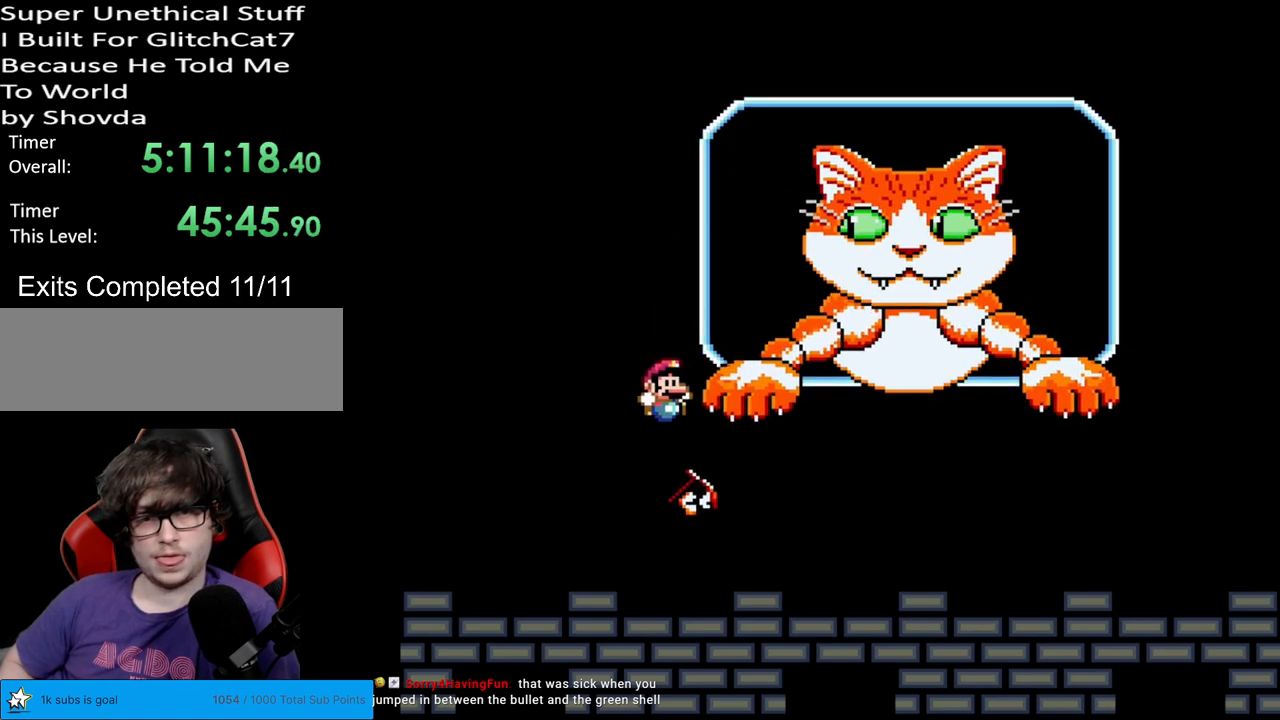
{"buttons": ["Y", "DPAD_LEFT"], "events": [[83, "DPAD_RIGHT", "up"], [117, "DPAD_LEFT", "down"]]}
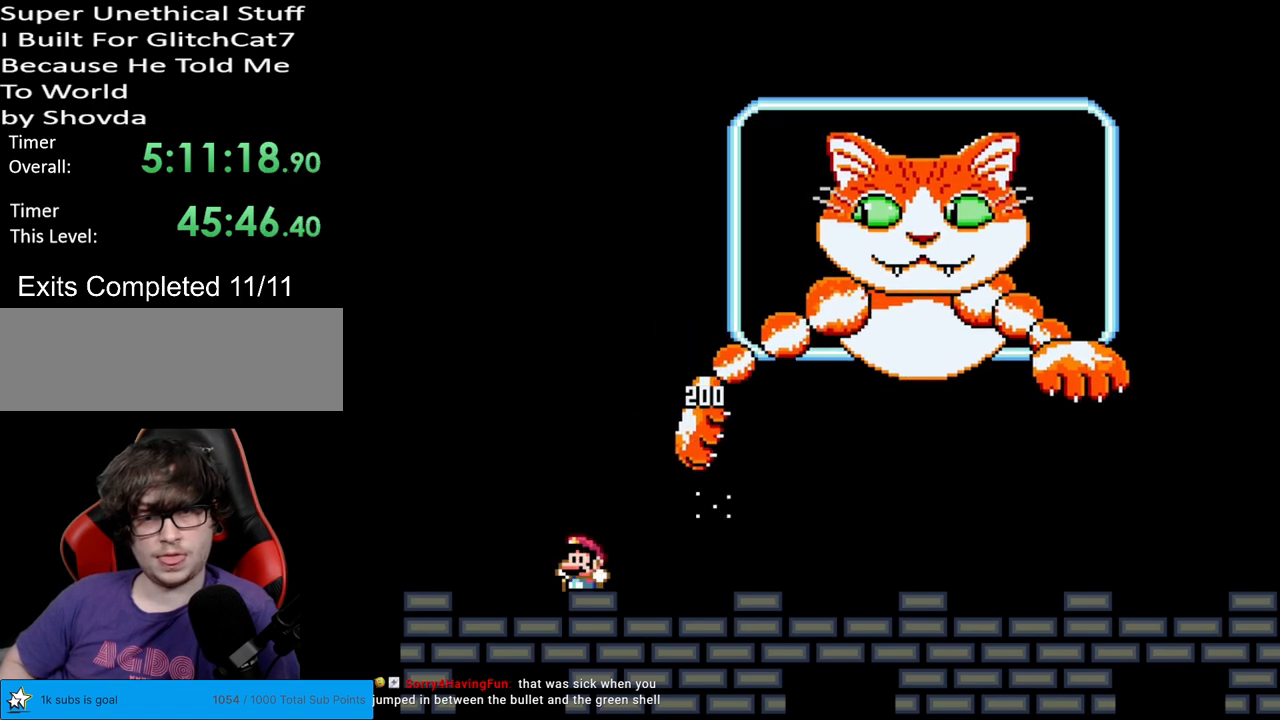
{"buttons": ["B", "Y", "DPAD_RIGHT"], "events": [[100, "DPAD_LEFT", "up"], [150, "DPAD_RIGHT", "down"], [183, "B", "down"]]}
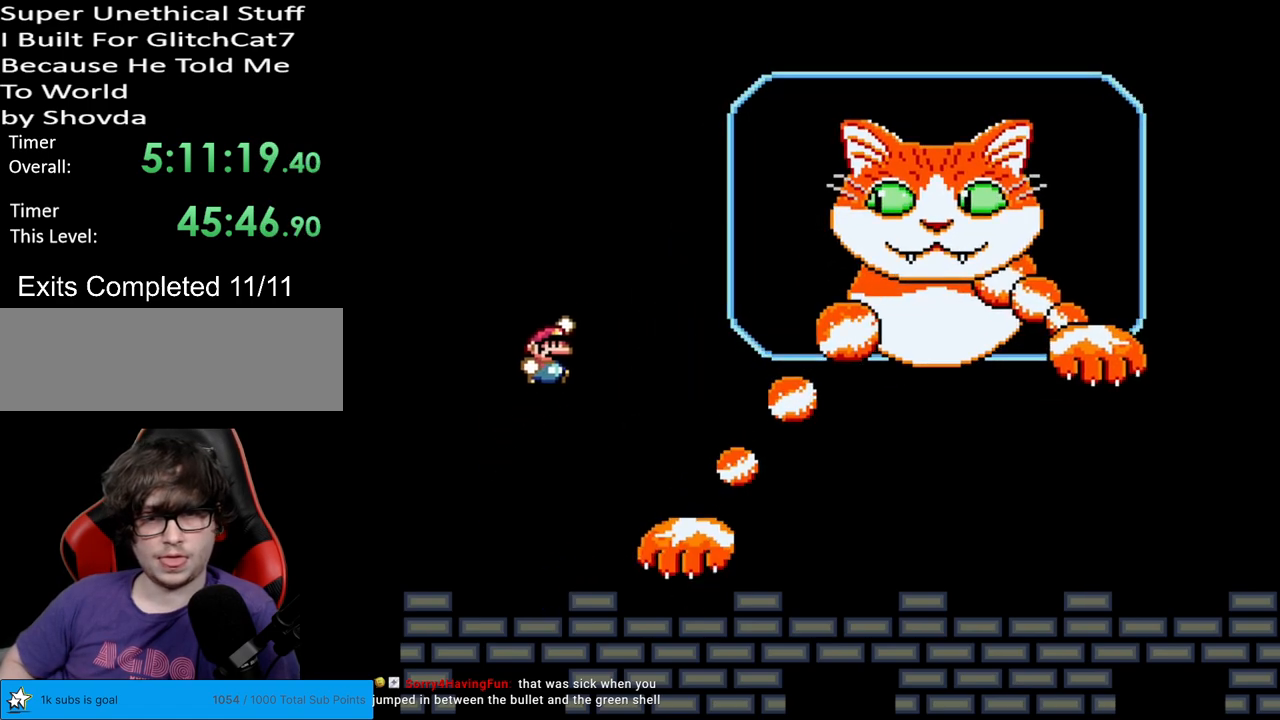
{"buttons": ["Y", "DPAD_RIGHT"], "events": [[433, "B", "up"]]}
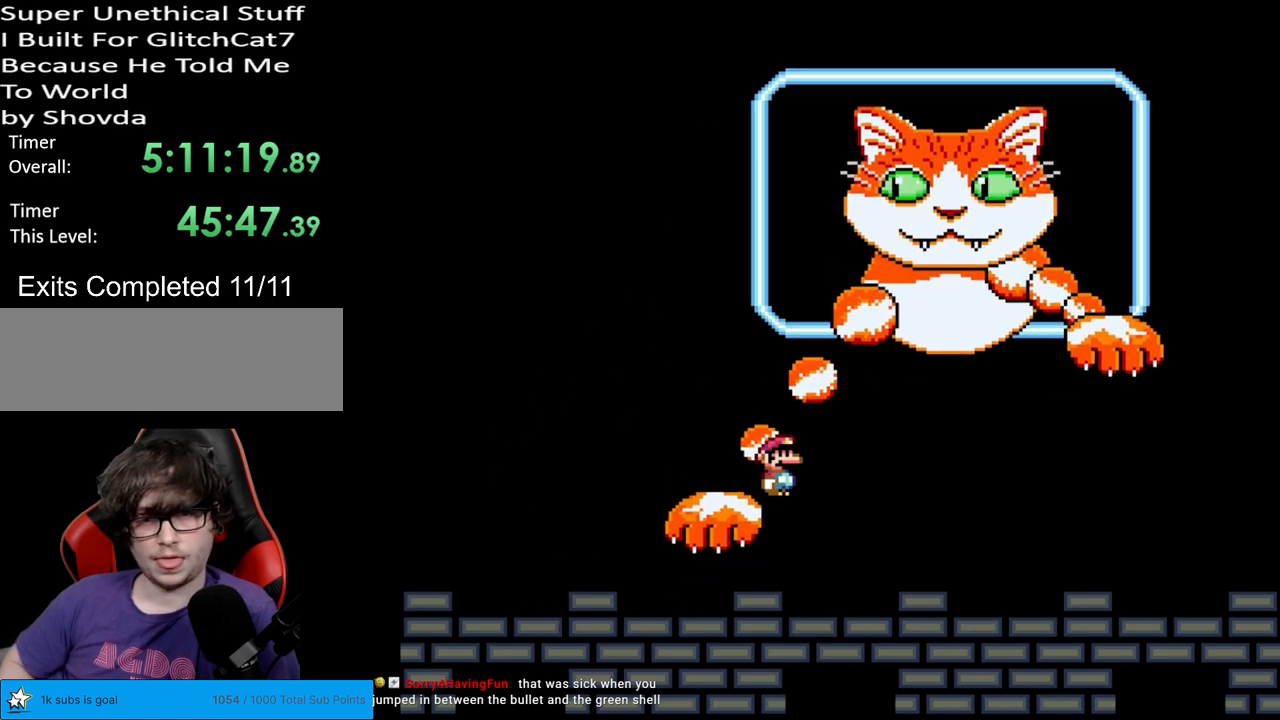
{"buttons": ["Y"], "events": [[233, "DPAD_RIGHT", "up"], [250, "DPAD_UP", "down"], [267, "DPAD_LEFT", "down"], [267, "DPAD_UP", "up"], [417, "DPAD_LEFT", "up"]]}
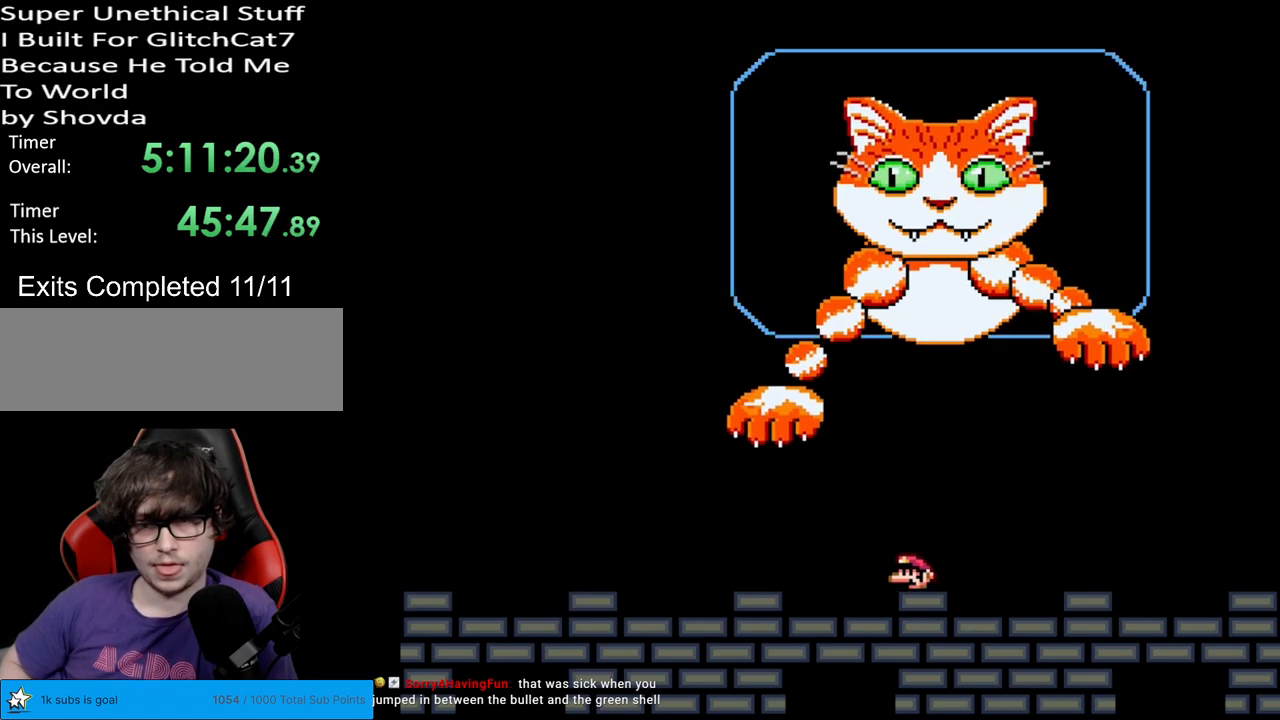
{"buttons": ["Y"], "events": [[133, "DPAD_LEFT", "down"], [300, "DPAD_LEFT", "up"]]}
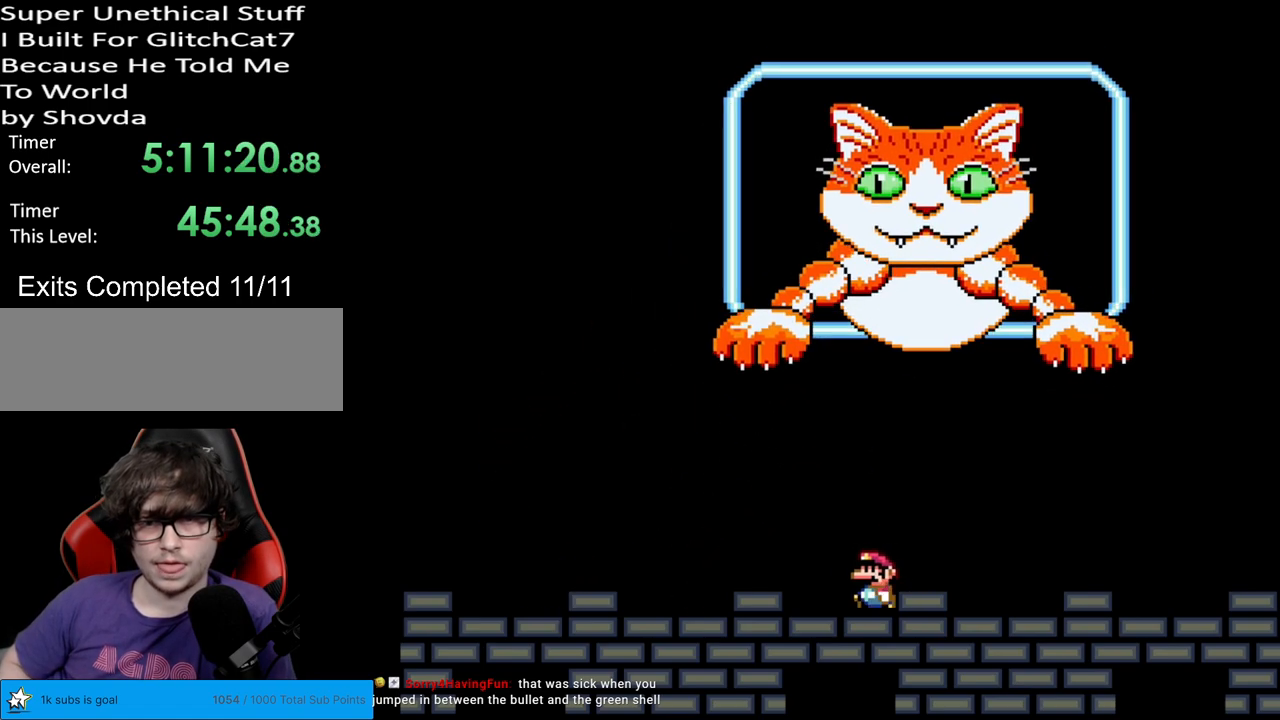
{"buttons": ["Y"], "events": []}
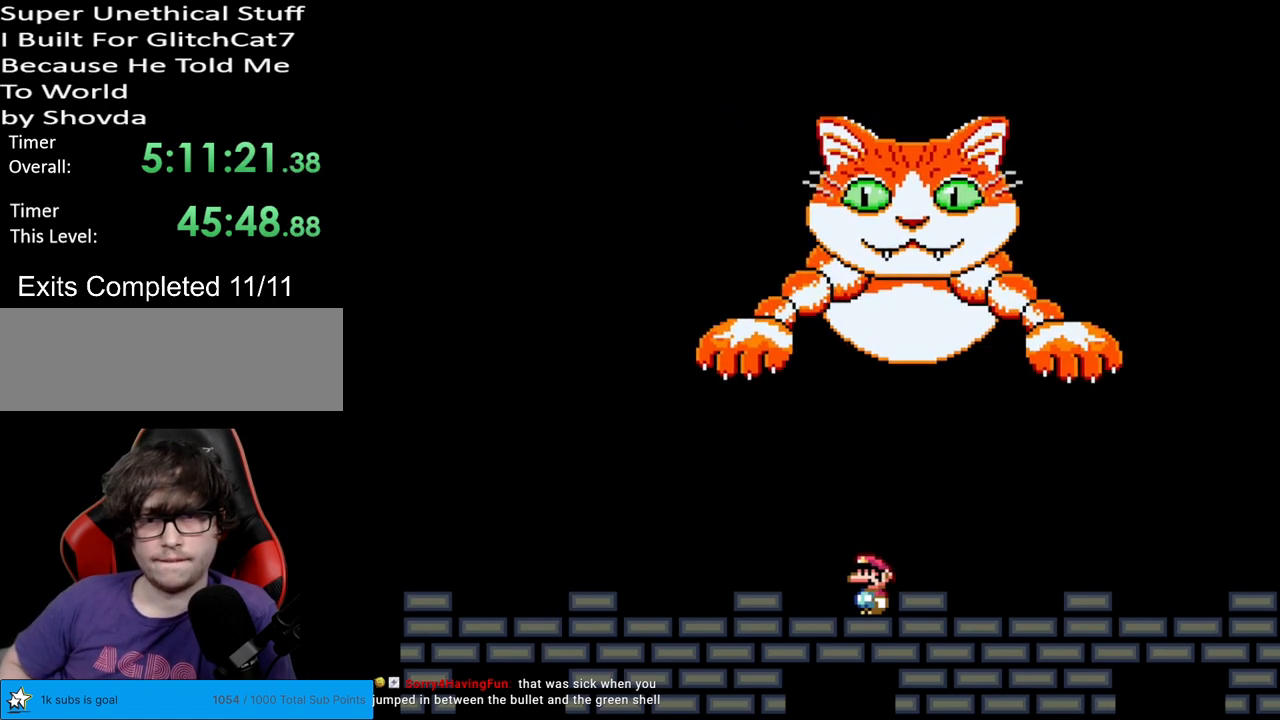
{"buttons": ["Y"], "events": [[217, "DPAD_LEFT", "down"], [433, "DPAD_LEFT", "up"]]}
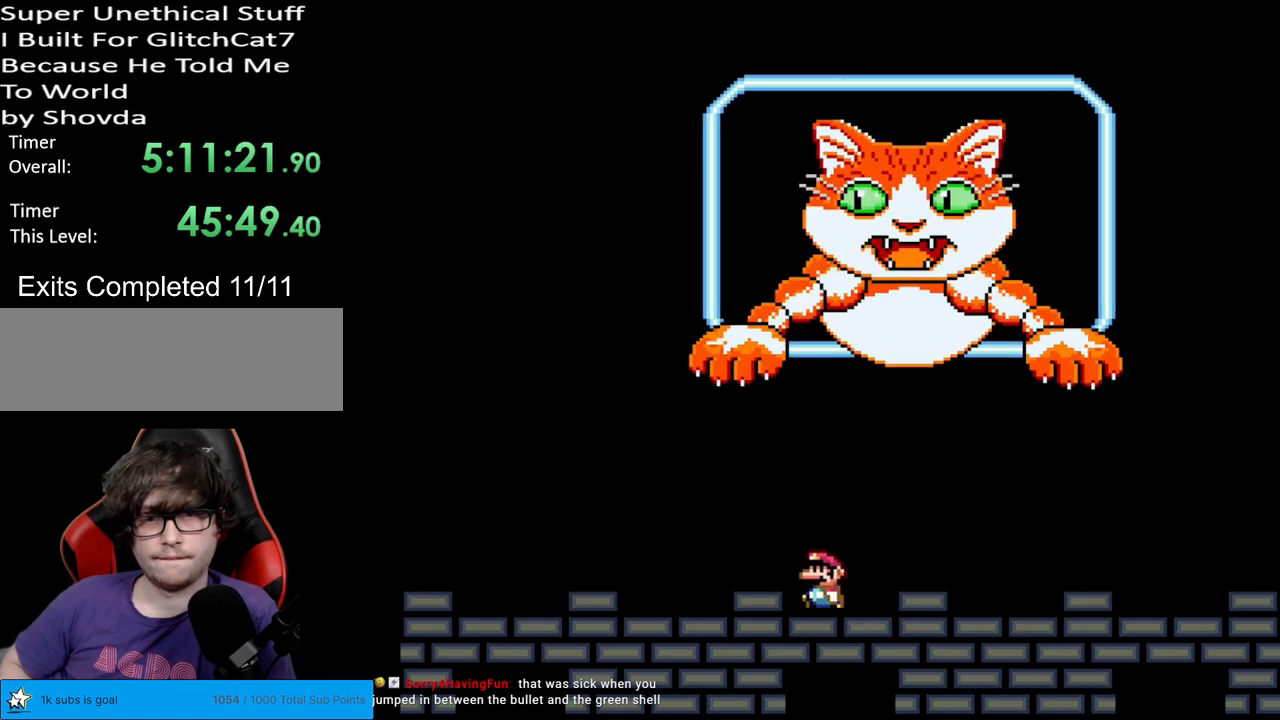
{"buttons": ["Y", "DPAD_LEFT"], "events": [[500, "DPAD_LEFT", "down"]]}
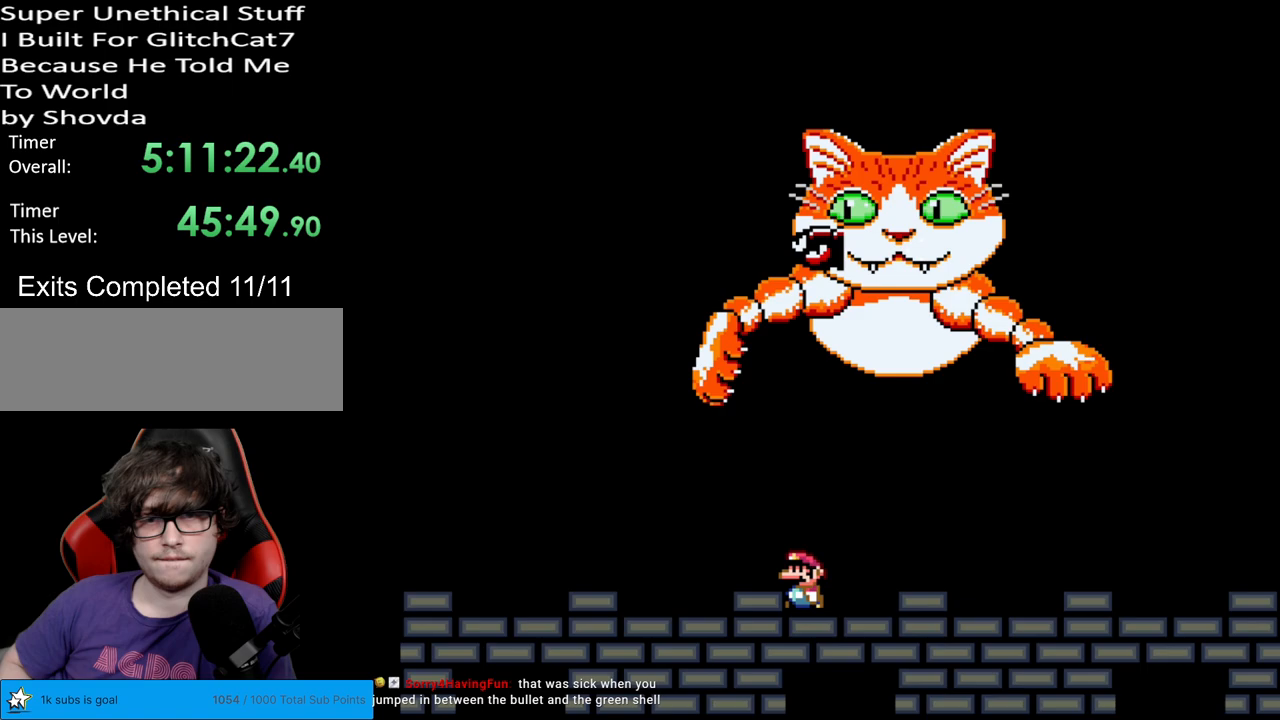
{"buttons": ["Y"], "events": [[383, "DPAD_LEFT", "up"]]}
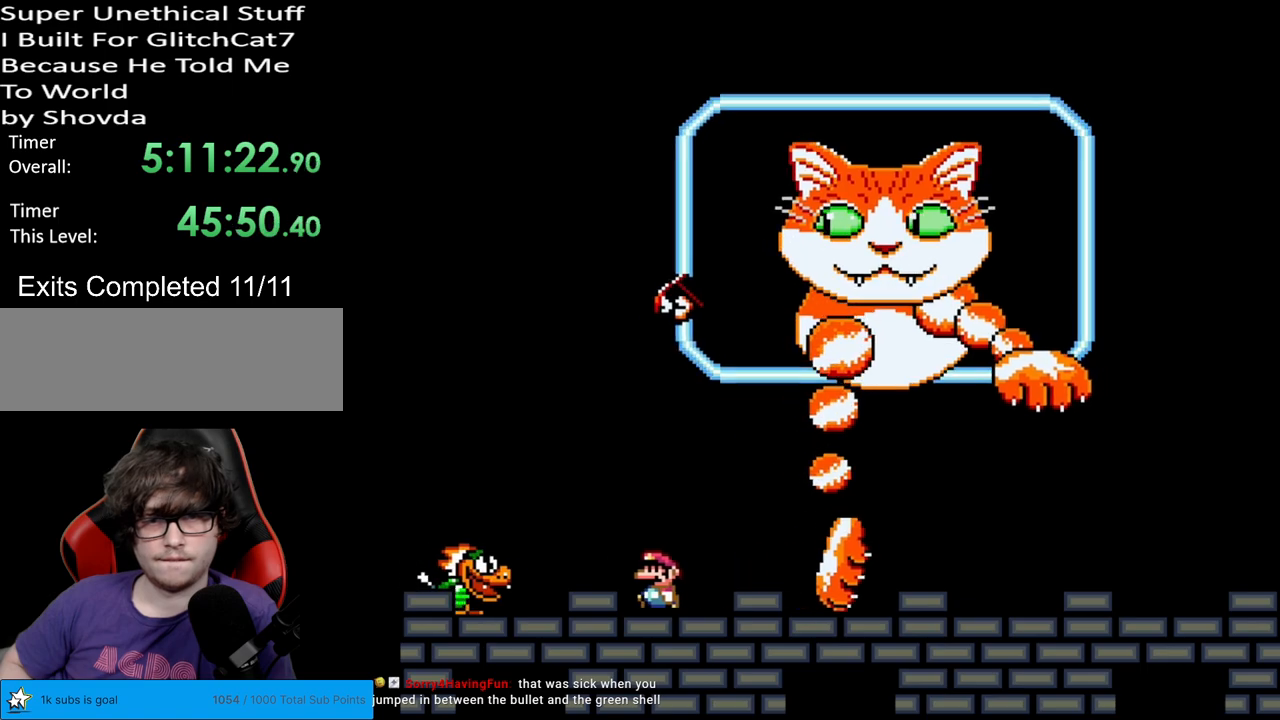
{"buttons": ["B", "Y", "DPAD_RIGHT"], "events": [[67, "DPAD_LEFT", "down"], [233, "B", "down"], [333, "DPAD_LEFT", "up"], [400, "DPAD_RIGHT", "down"]]}
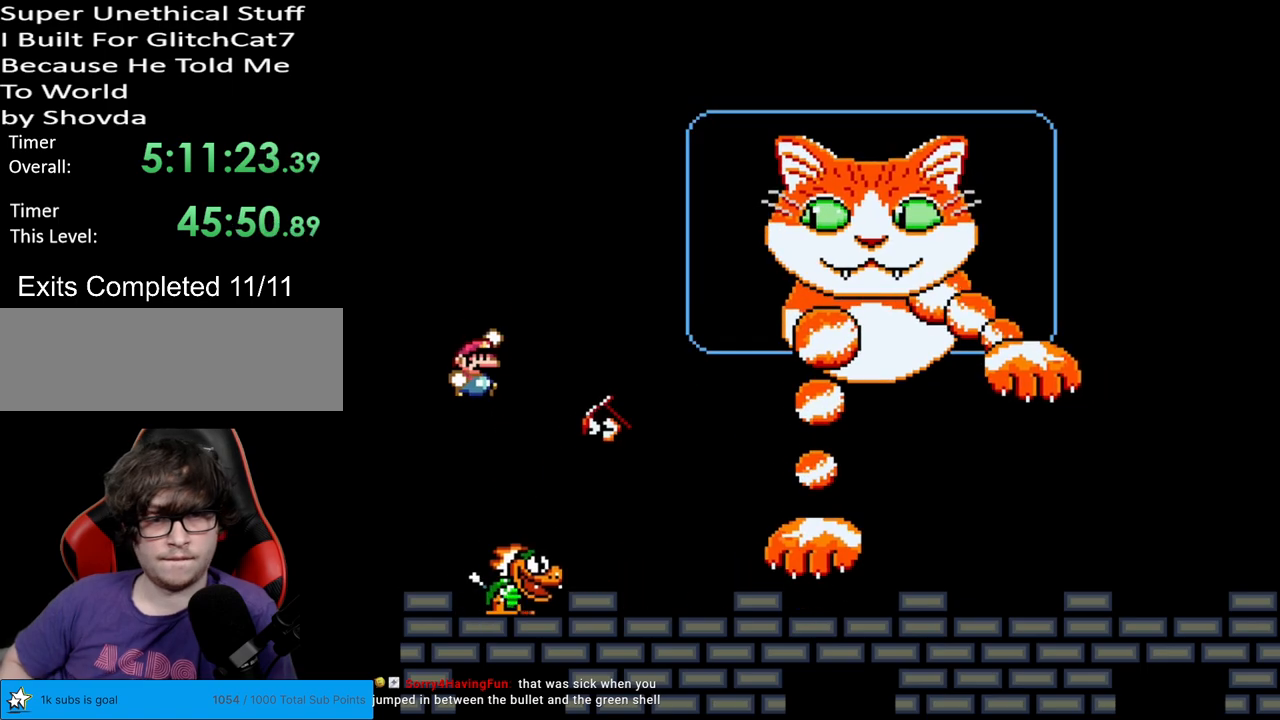
{"buttons": ["Y", "DPAD_RIGHT"], "events": [[100, "B", "up"], [250, "DPAD_RIGHT", "up"], [250, "DPAD_UP", "down"], [267, "DPAD_LEFT", "down"], [267, "DPAD_UP", "up"], [367, "DPAD_LEFT", "up"], [383, "DPAD_RIGHT", "down"]]}
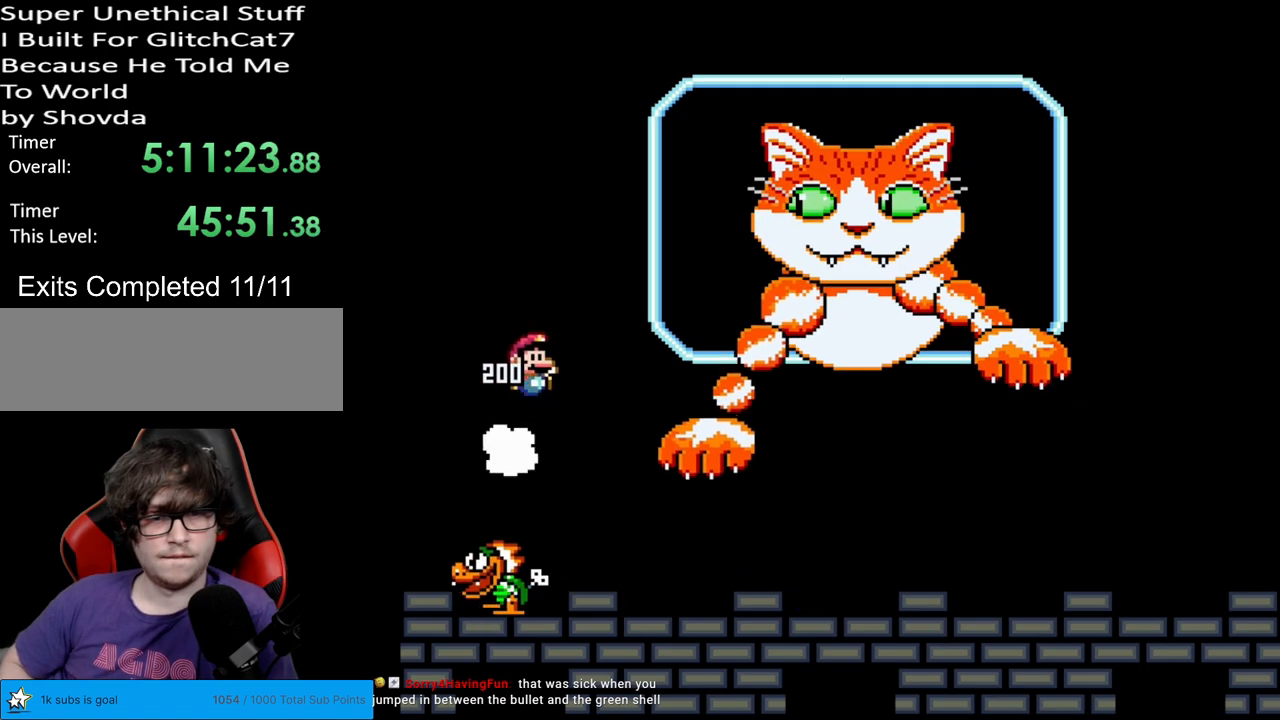
{"buttons": ["B", "Y", "DPAD_LEFT"], "events": [[33, "DPAD_RIGHT", "up"], [50, "DPAD_UP", "down"], [67, "DPAD_LEFT", "down"], [67, "DPAD_UP", "up"], [283, "DPAD_UP", "down"], [300, "DPAD_LEFT", "up"], [300, "DPAD_UP", "up"], [317, "DPAD_RIGHT", "down"], [450, "B", "down"], [467, "DPAD_RIGHT", "up"], [483, "DPAD_LEFT", "down"]]}
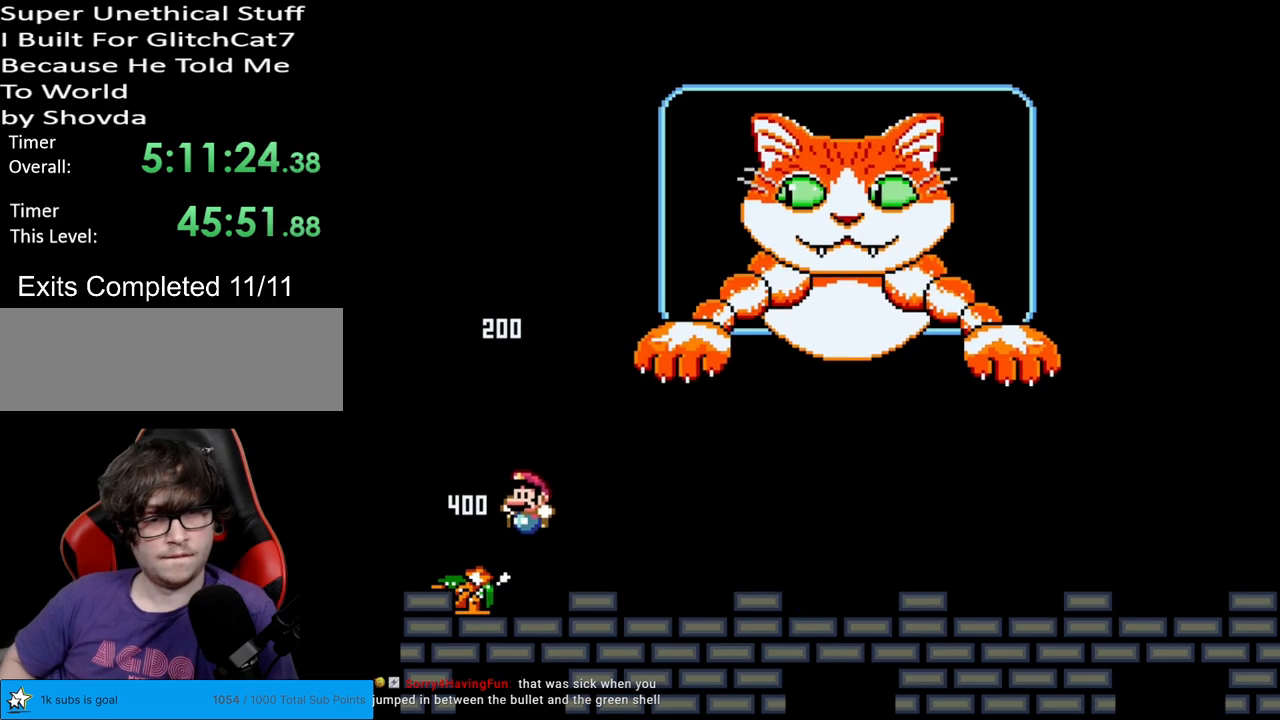
{"buttons": ["Y", "DPAD_RIGHT"], "events": [[100, "B", "up"], [233, "DPAD_LEFT", "up"], [267, "DPAD_RIGHT", "down"]]}
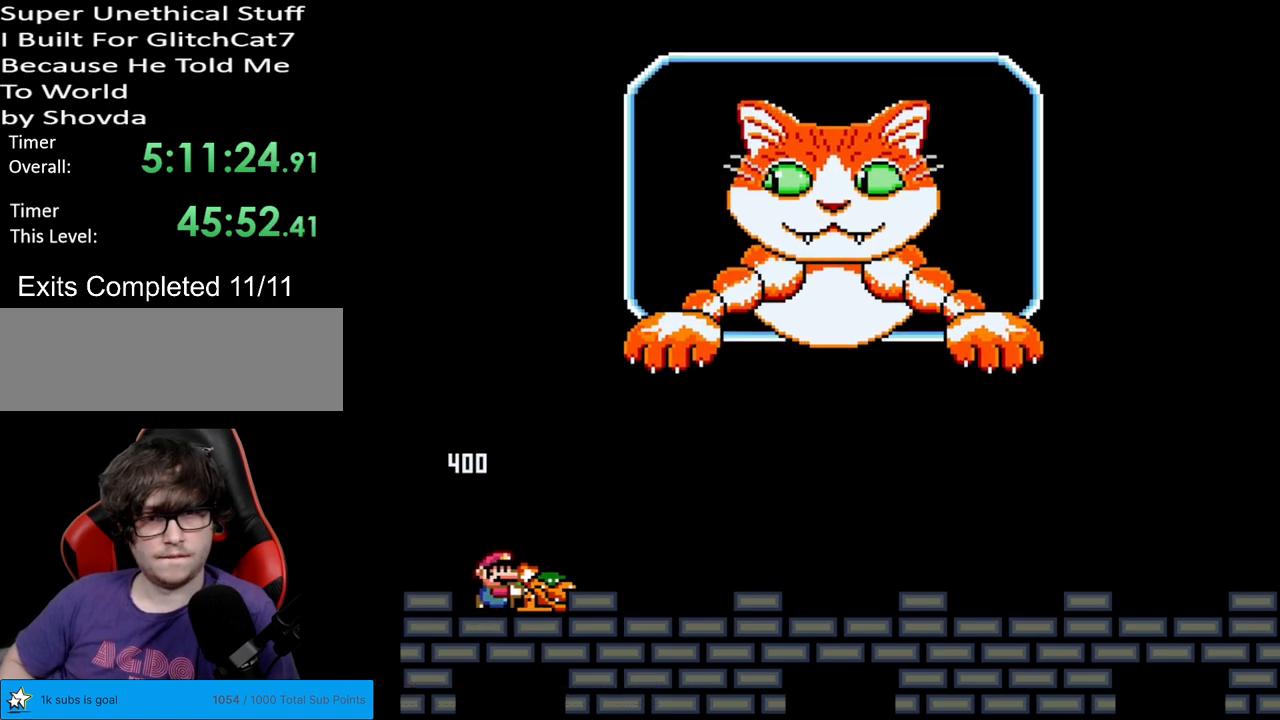
{"buttons": ["Y"], "events": [[150, "DPAD_RIGHT", "up"], [217, "DPAD_LEFT", "down"], [283, "DPAD_LEFT", "up"]]}
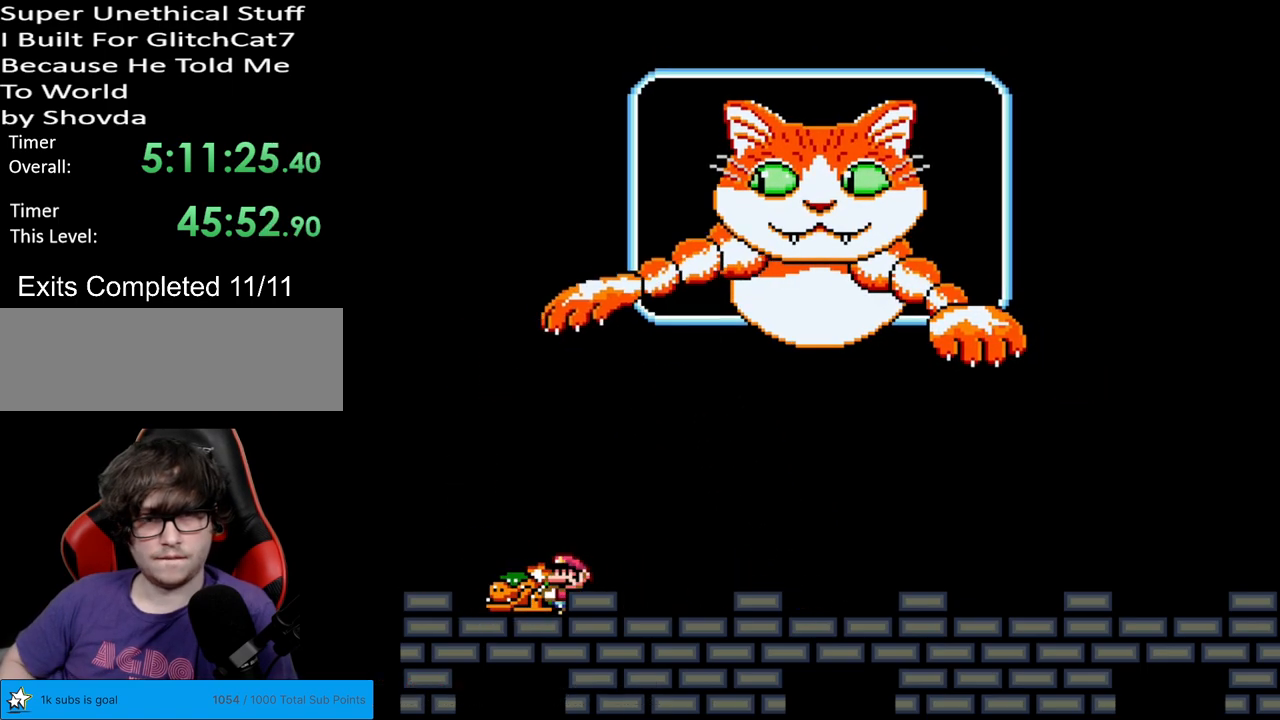
{"buttons": ["B", "Y", "DPAD_LEFT"], "events": [[117, "DPAD_LEFT", "down"], [467, "B", "down"]]}
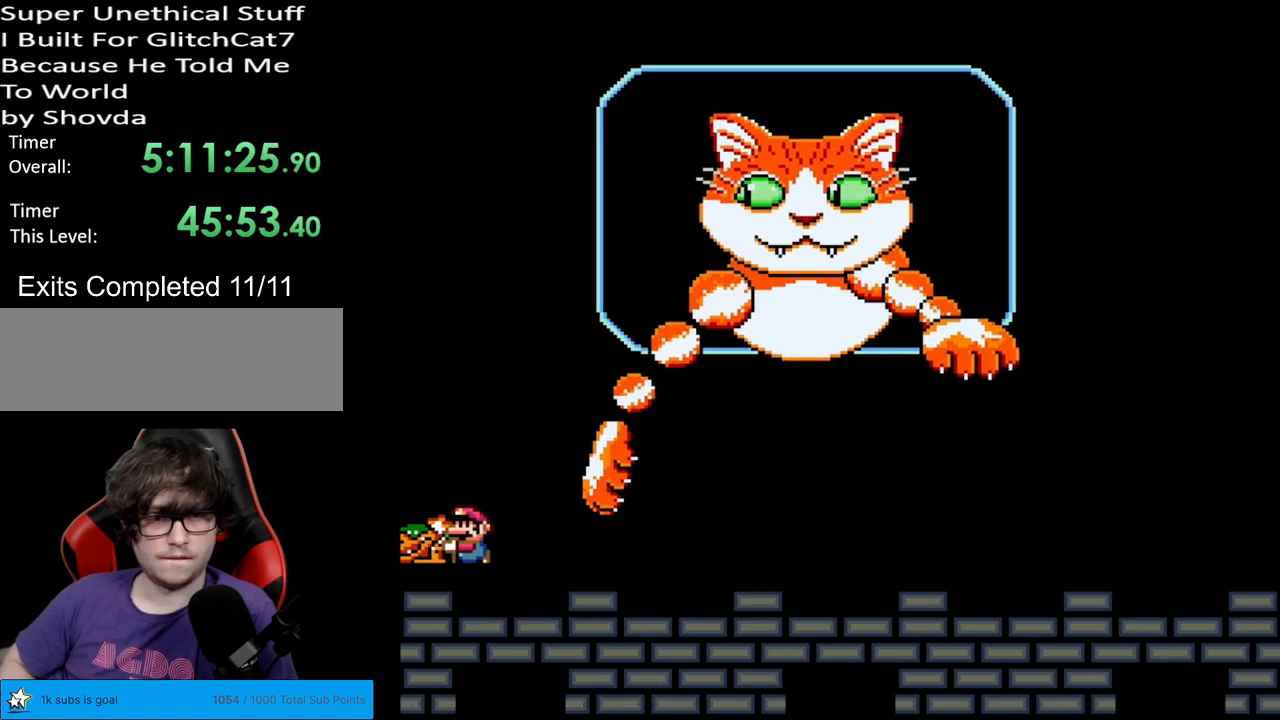
{"buttons": ["B", "Y", "DPAD_RIGHT"], "events": [[33, "DPAD_LEFT", "up"], [100, "DPAD_RIGHT", "down"]]}
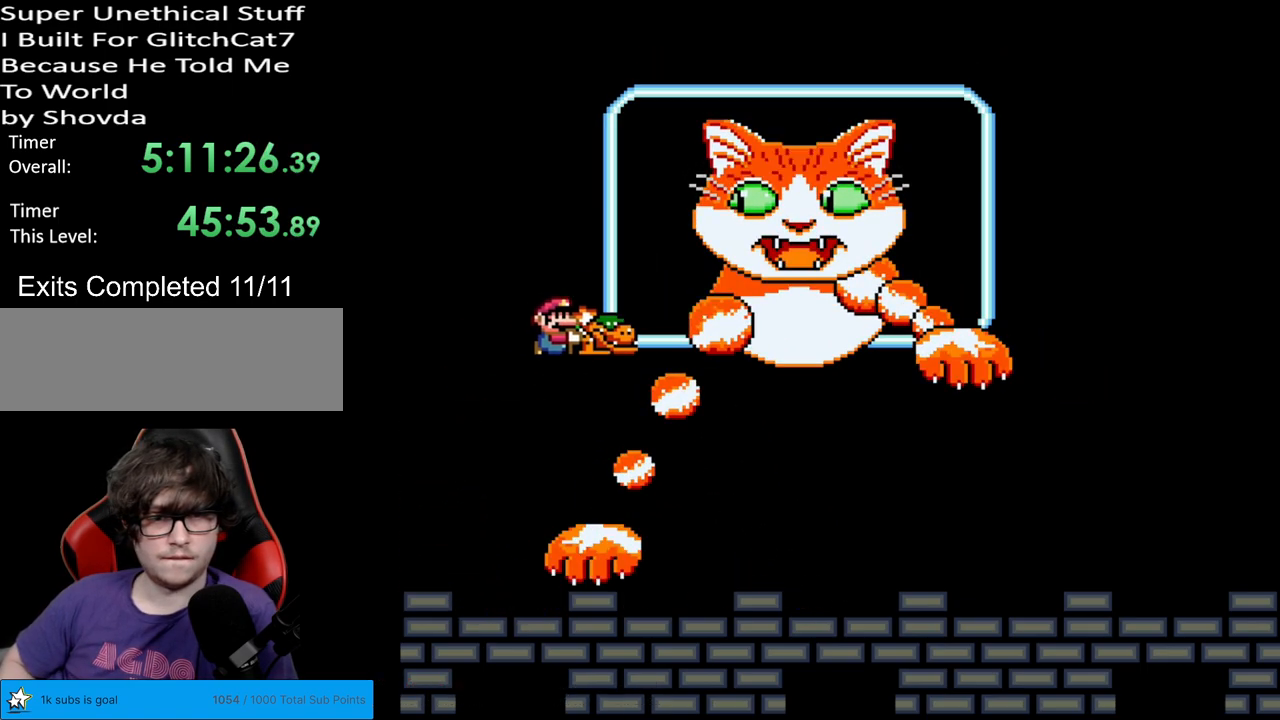
{"buttons": ["Y"], "events": [[33, "B", "up"], [100, "DPAD_RIGHT", "up"], [133, "DPAD_LEFT", "down"], [267, "DPAD_LEFT", "up"]]}
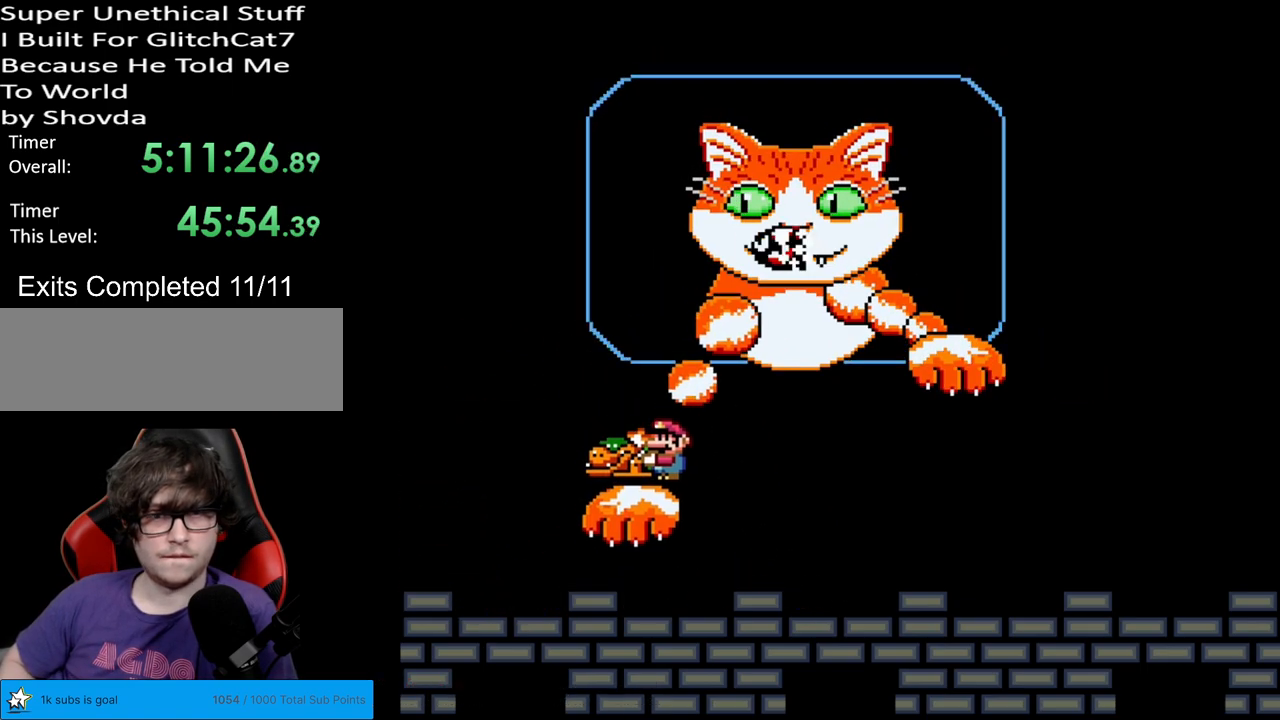
{"buttons": ["Y", "DPAD_LEFT"], "events": [[367, "DPAD_LEFT", "down"]]}